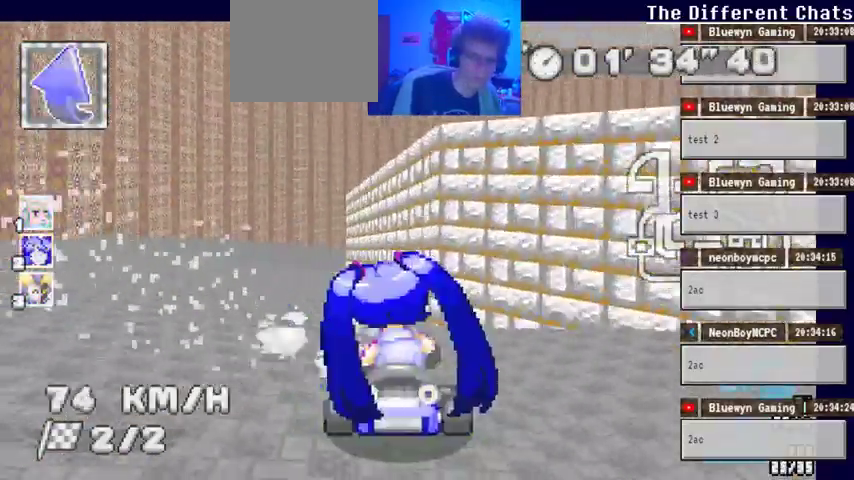
Gameplay with a controller (Xbox layout); each line is a JSON object with the inputs held at the frame after it (dt_ms = milliseconds from this image to that frame). "events" lists button and stick changes between this image and that frame as [ms after this image, input, new state], when the widget could be followed in between. Not read: HOME L1 L2 L3 R1 R2 R3.
{"dt_ms": 500, "buttons": ["A"], "left_stick": "right", "right_stick": "center", "events": [[67, "left_stick", "center"], [500, "left_stick", "right"]]}
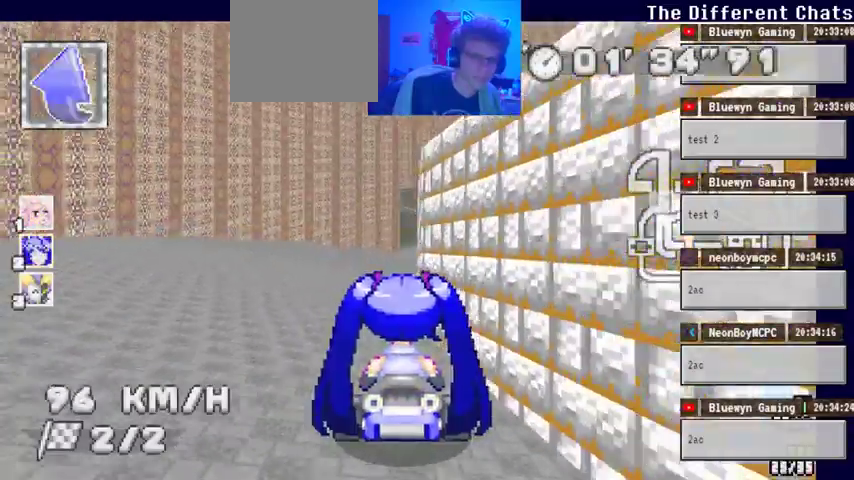
{"dt_ms": 500, "buttons": ["A"], "left_stick": "center", "right_stick": "center"}
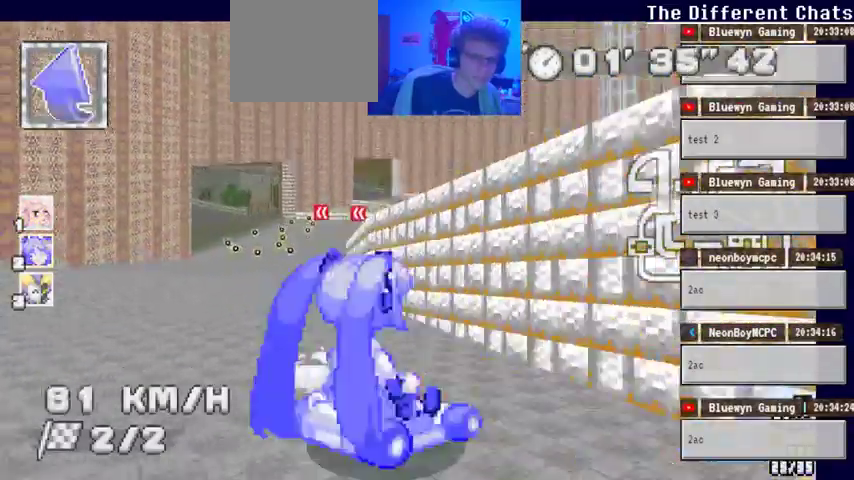
{"dt_ms": 500, "buttons": ["A"], "left_stick": "left", "right_stick": "center", "events": [[400, "left_stick", "left"]]}
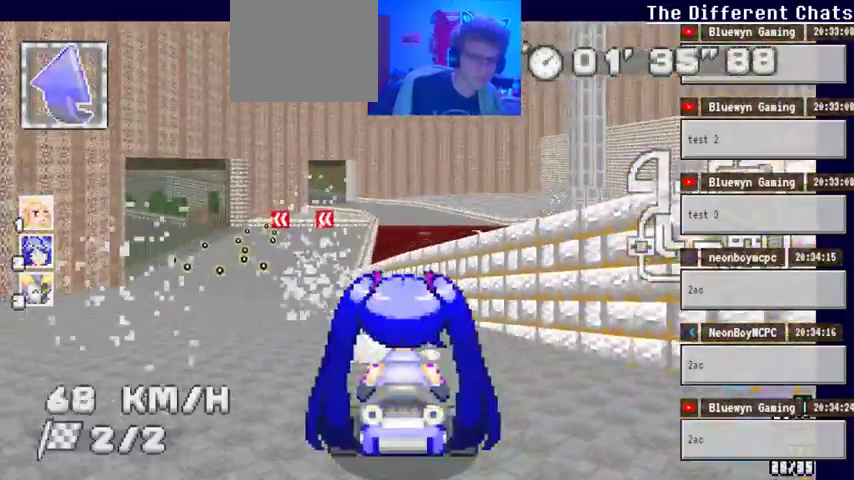
{"dt_ms": 1000, "buttons": ["A"], "left_stick": "center", "right_stick": "center"}
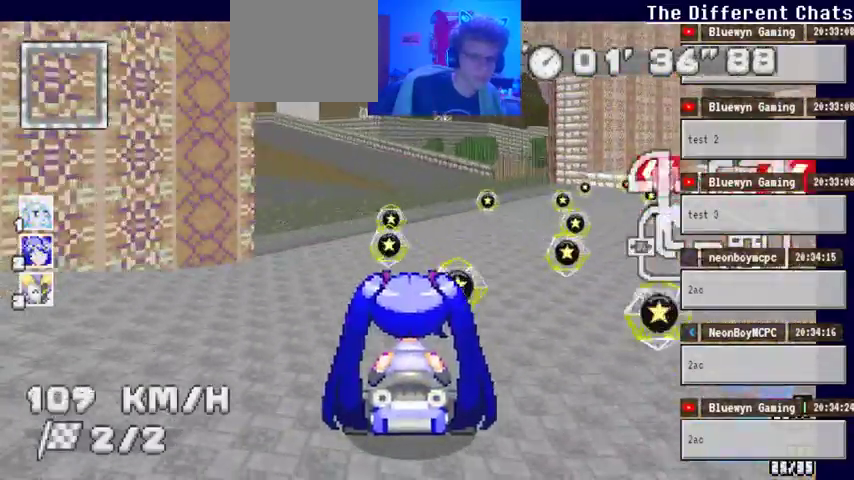
{"dt_ms": 500, "buttons": ["A"], "left_stick": "left", "right_stick": "center", "events": [[300, "left_stick", "left"]]}
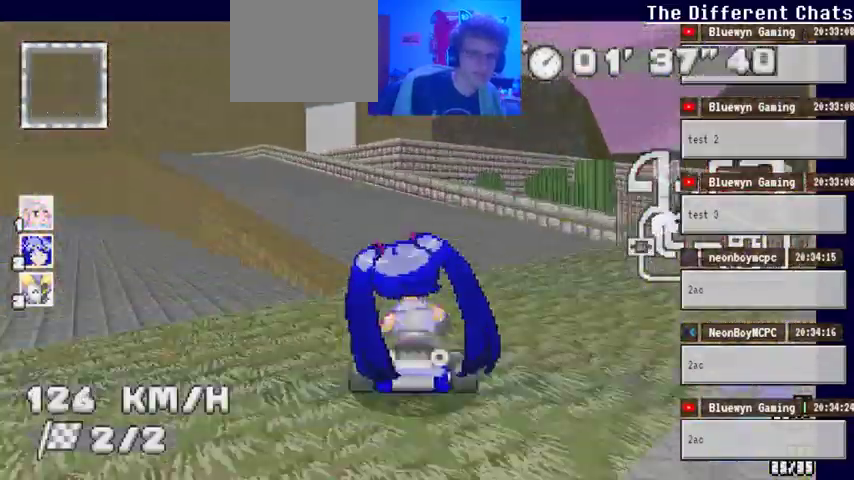
{"dt_ms": 500, "buttons": ["A"], "left_stick": "center", "right_stick": "center", "events": [[500, "left_stick", "center"]]}
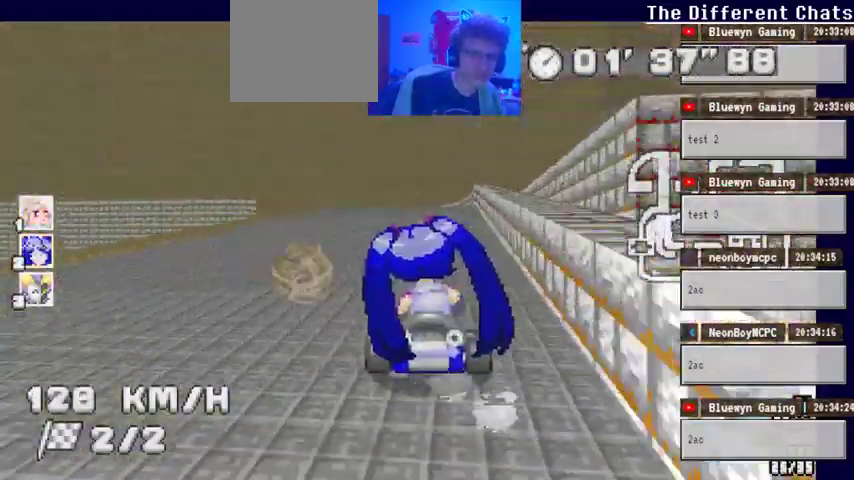
{"dt_ms": 500, "buttons": ["A"], "left_stick": "center", "right_stick": "center", "events": [[267, "left_stick", "right"], [400, "left_stick", "center"]]}
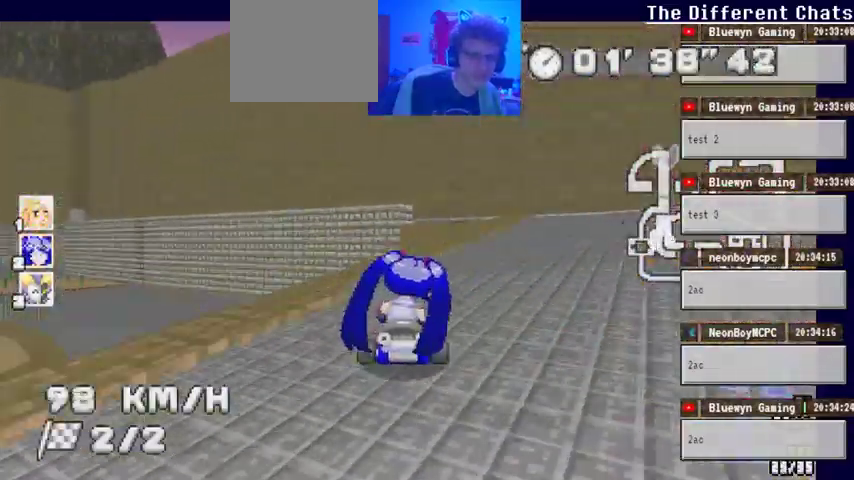
{"dt_ms": 500, "buttons": ["A"], "left_stick": "left", "right_stick": "center", "events": [[100, "left_stick", "right"], [467, "left_stick", "left"]]}